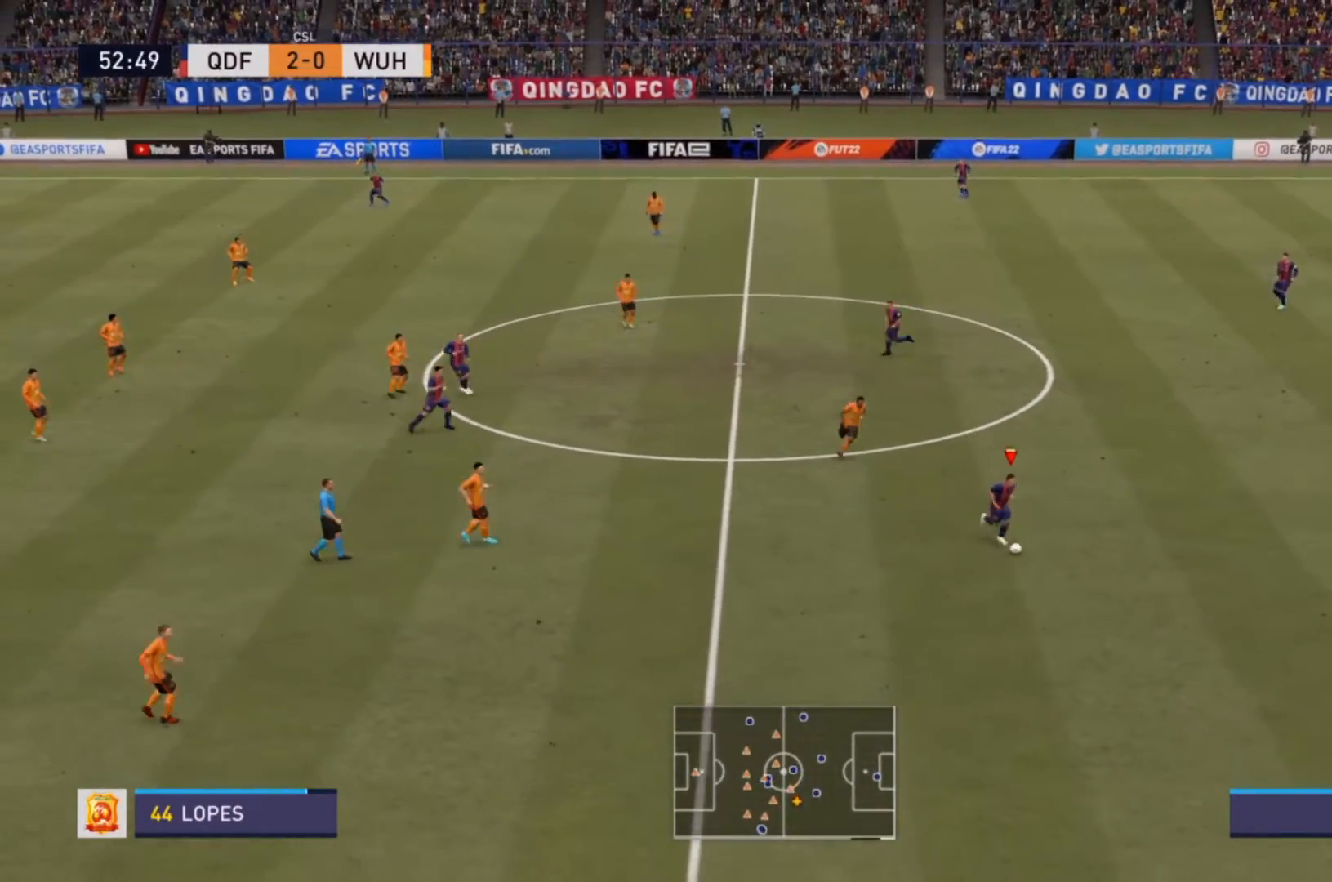
Gameplay with a controller (PlayStation layout); each line is a JSON object with the inputs held at the frame after it. "events" lists button and stick changes between this image and that frame as [ms after this image, input, new state], when the widget could be followed in between. Not read: L3 R3.
{"buttons": [], "left_stick": "up-left", "right_stick": "center", "events": [[167, "left_stick", "up"], [400, "left_stick", "up-left"]]}
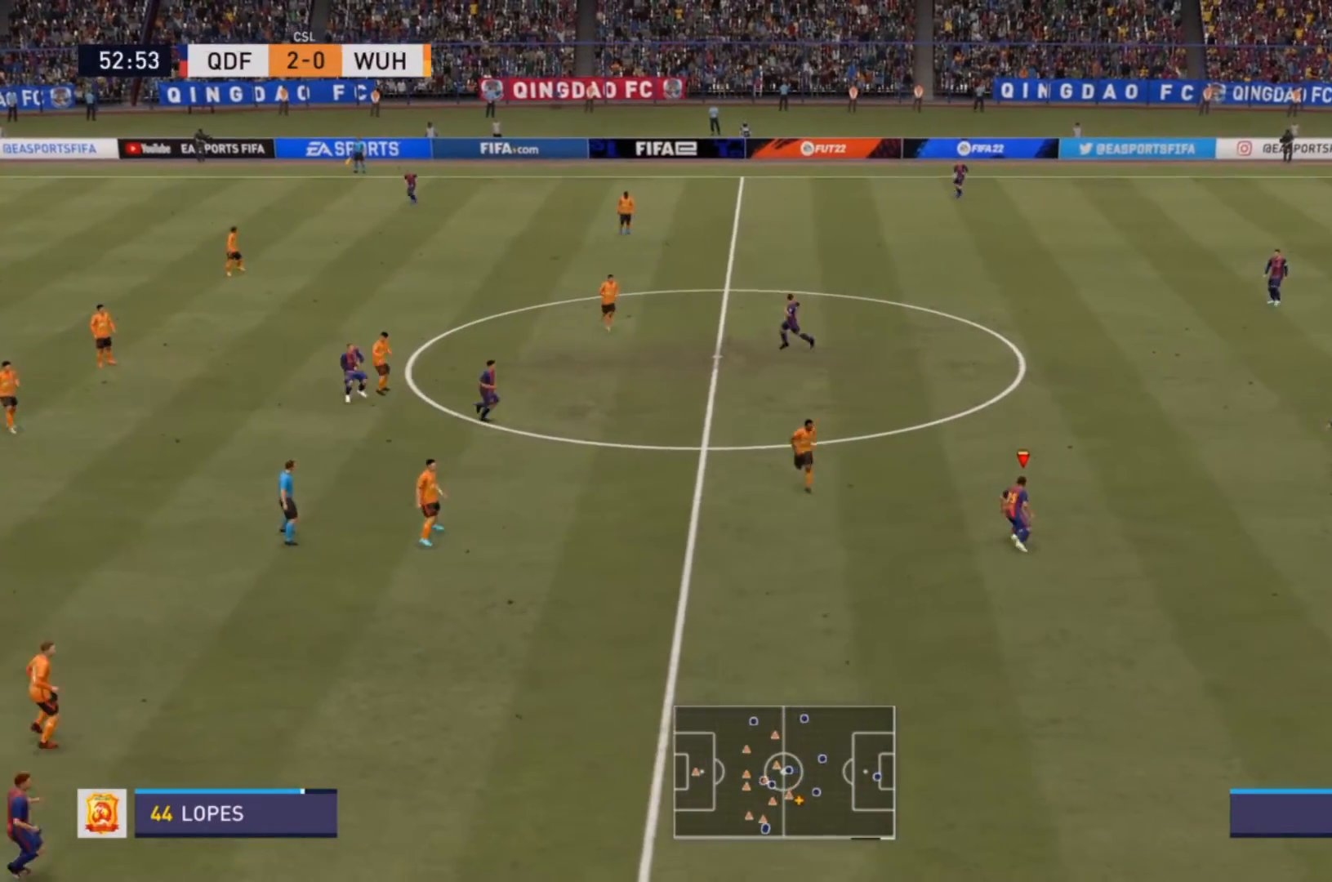
{"buttons": [], "left_stick": "up-left", "right_stick": "center", "events": []}
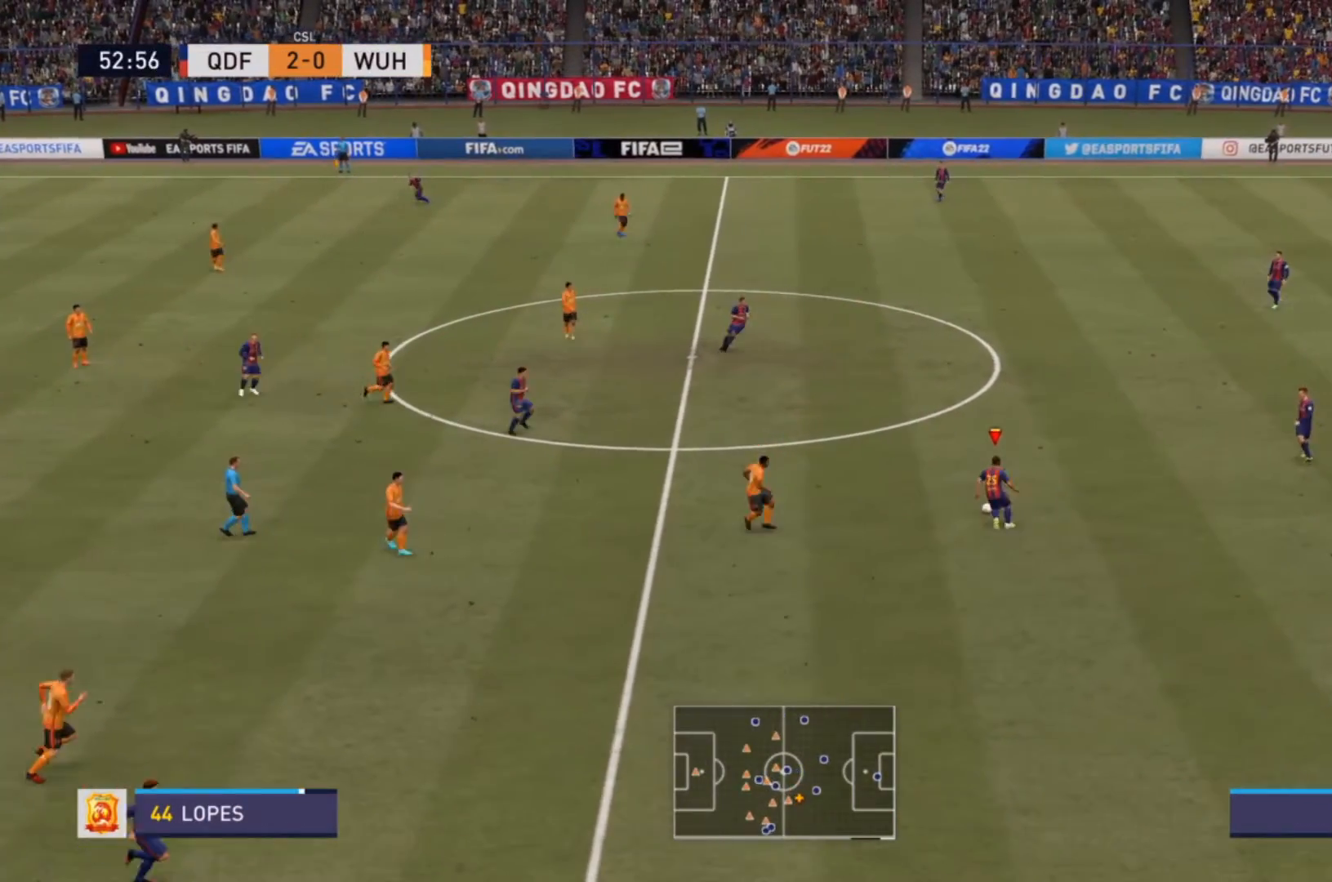
{"buttons": [], "left_stick": "up", "right_stick": "center", "events": [[33, "left_stick", "up"]]}
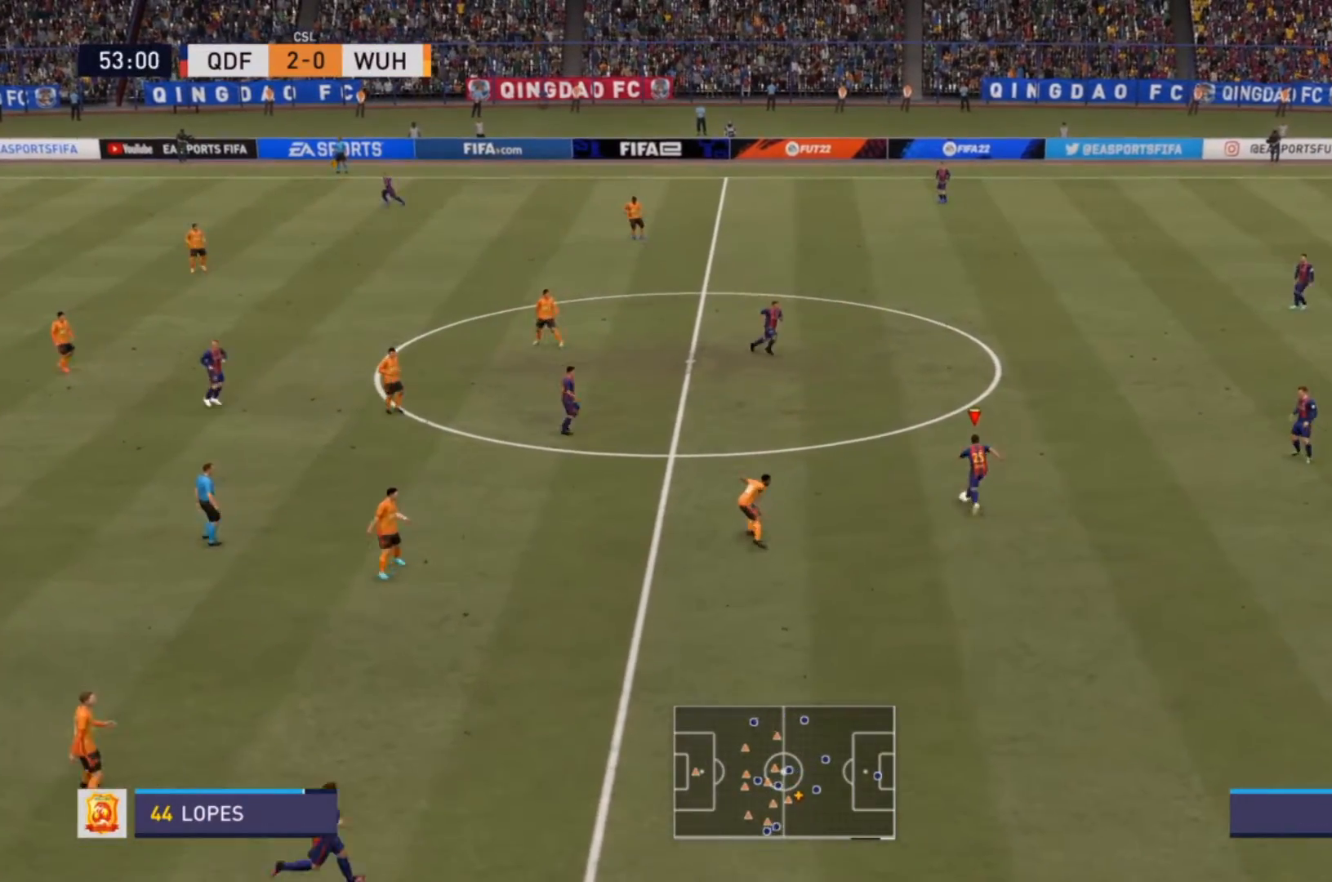
{"buttons": [], "left_stick": "up", "right_stick": "center", "events": []}
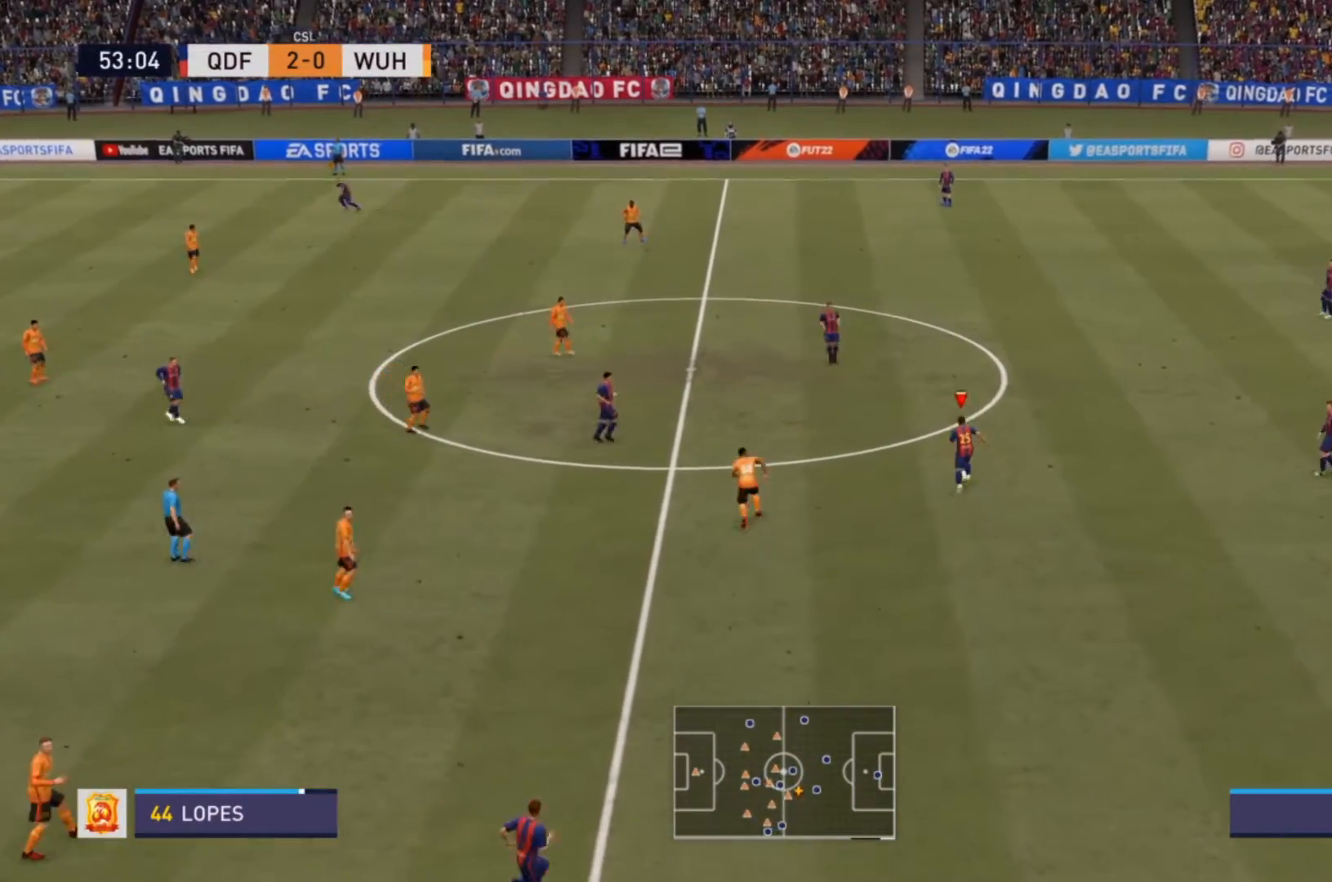
{"buttons": [], "left_stick": "center", "right_stick": "center", "events": [[33, "CROSS", "down"], [67, "left_stick", "up-left"], [133, "CROSS", "up"], [367, "left_stick", "center"]]}
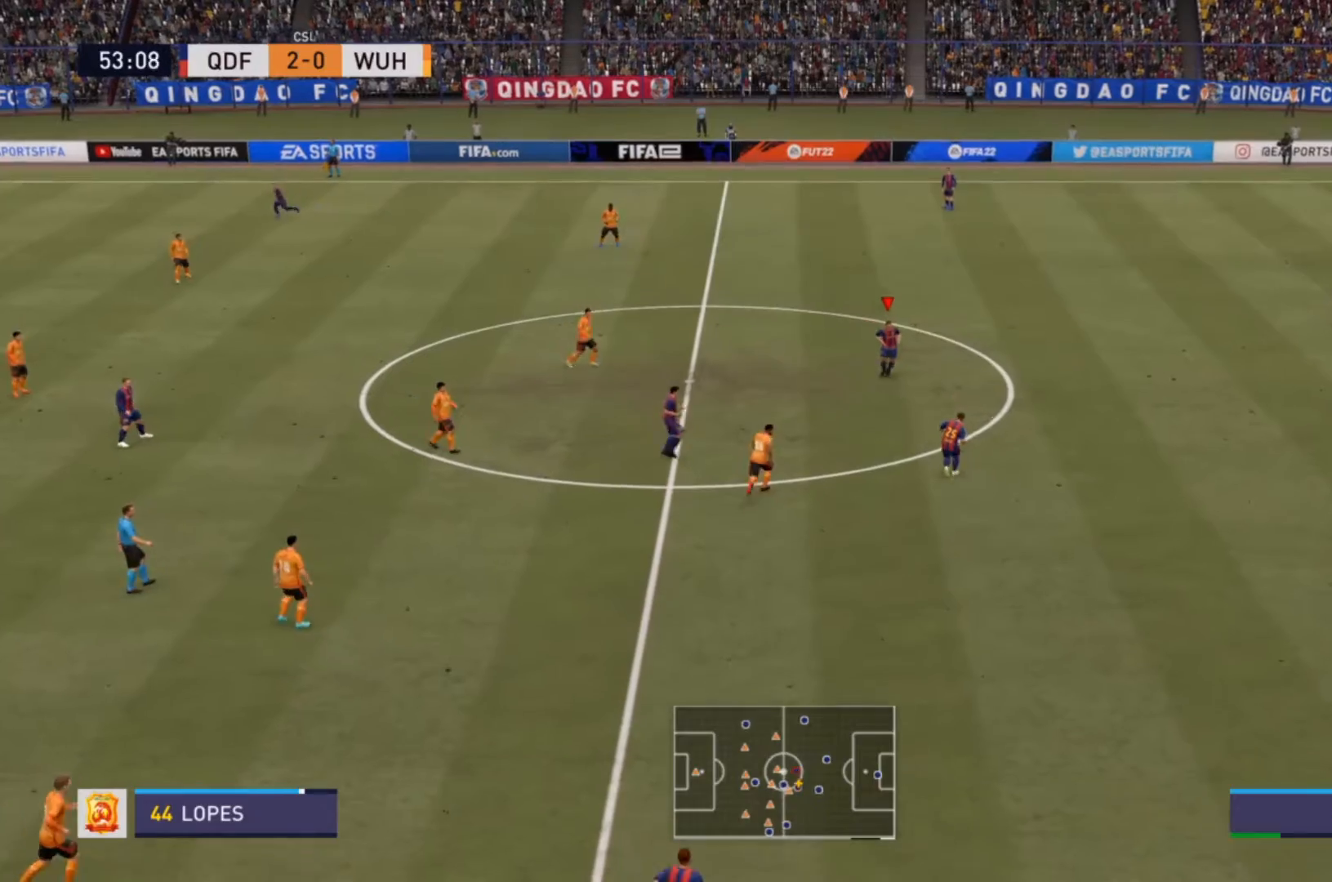
{"buttons": [], "left_stick": "down", "right_stick": "center", "events": [[333, "left_stick", "down-right"], [400, "CROSS", "down"], [400, "left_stick", "down"], [500, "CROSS", "up"]]}
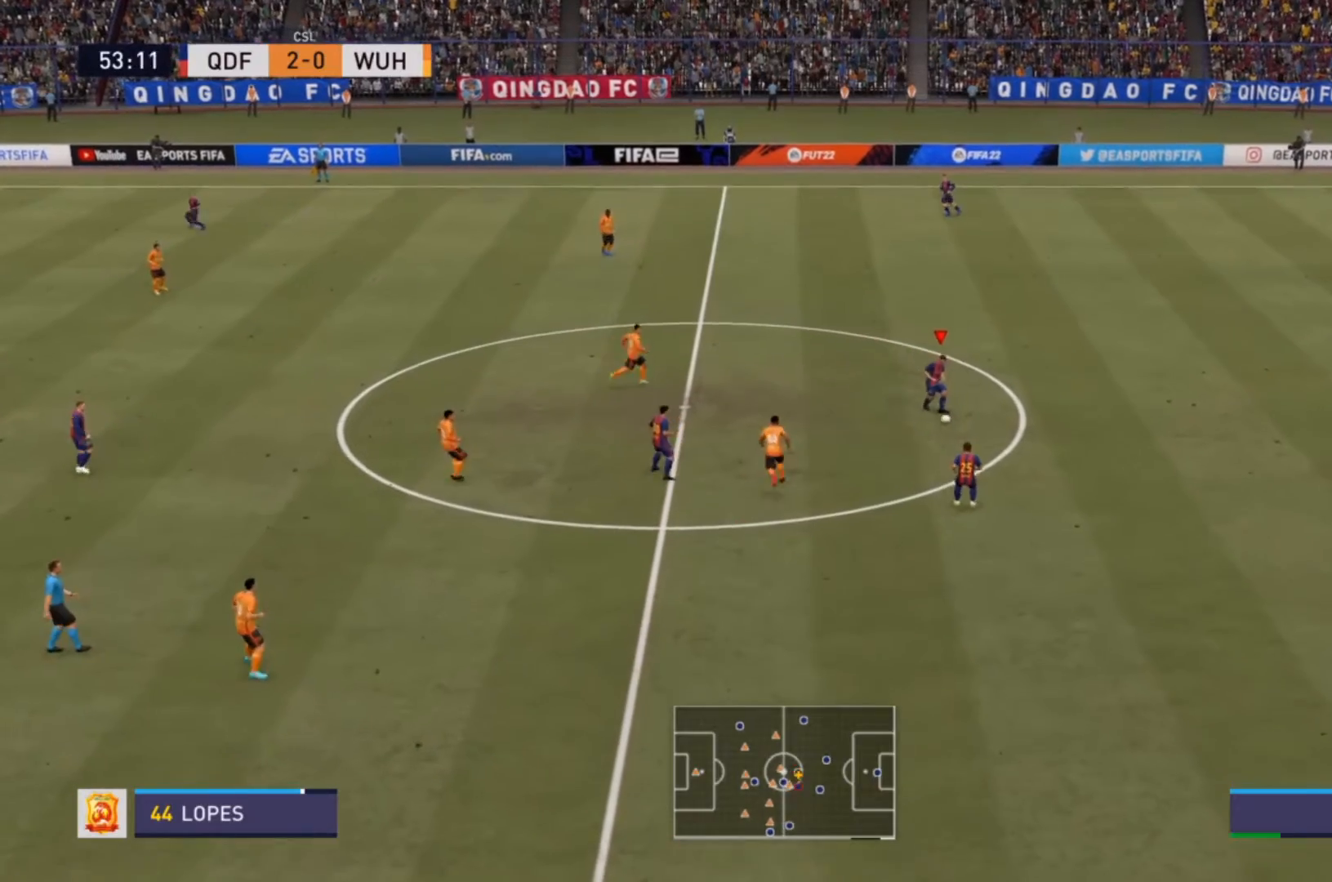
{"buttons": [], "left_stick": "down", "right_stick": "center", "events": []}
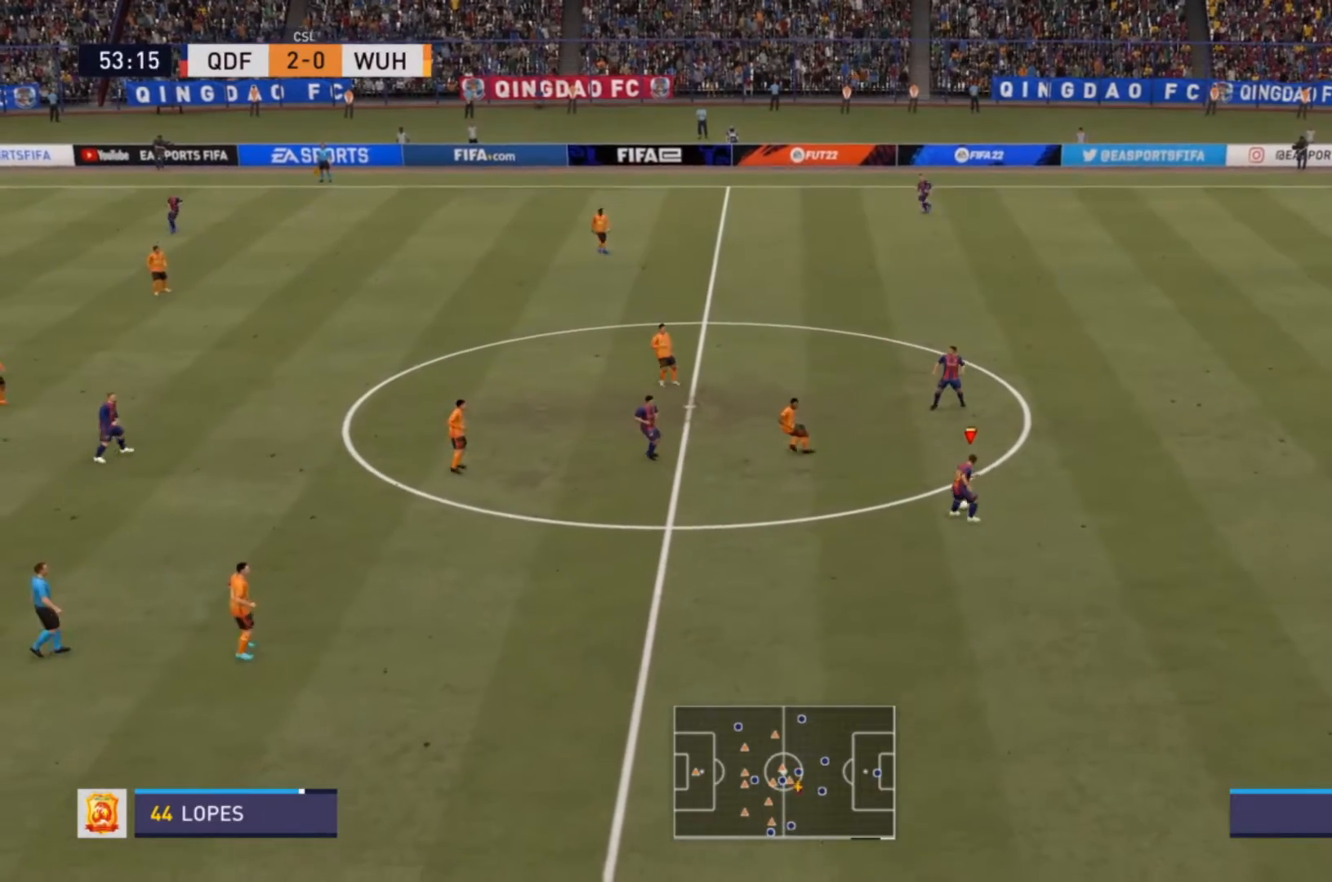
{"buttons": [], "left_stick": "down", "right_stick": "center", "events": [[233, "CROSS", "down"], [400, "CROSS", "up"]]}
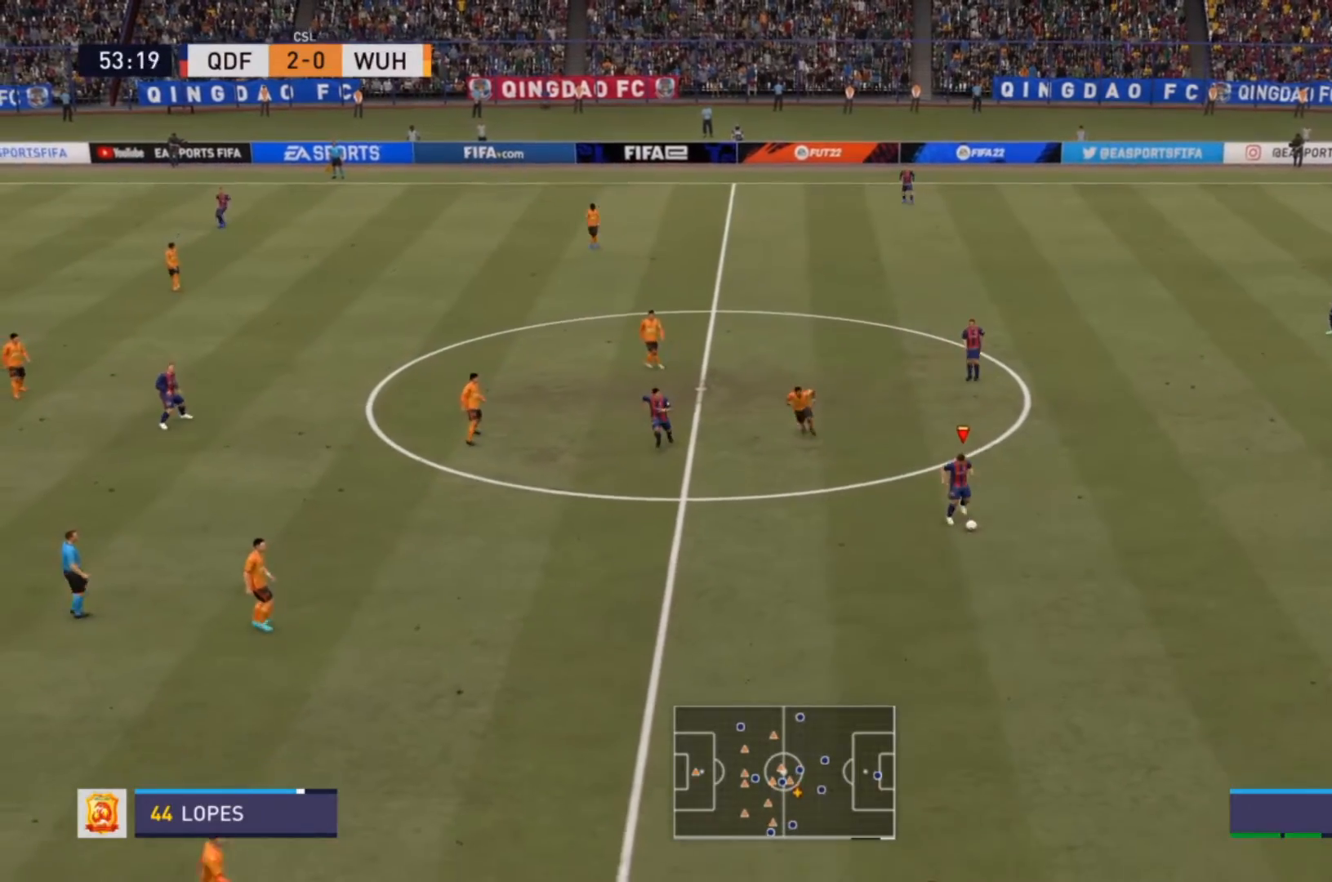
{"buttons": [], "left_stick": "center", "right_stick": "center", "events": [[167, "left_stick", "center"]]}
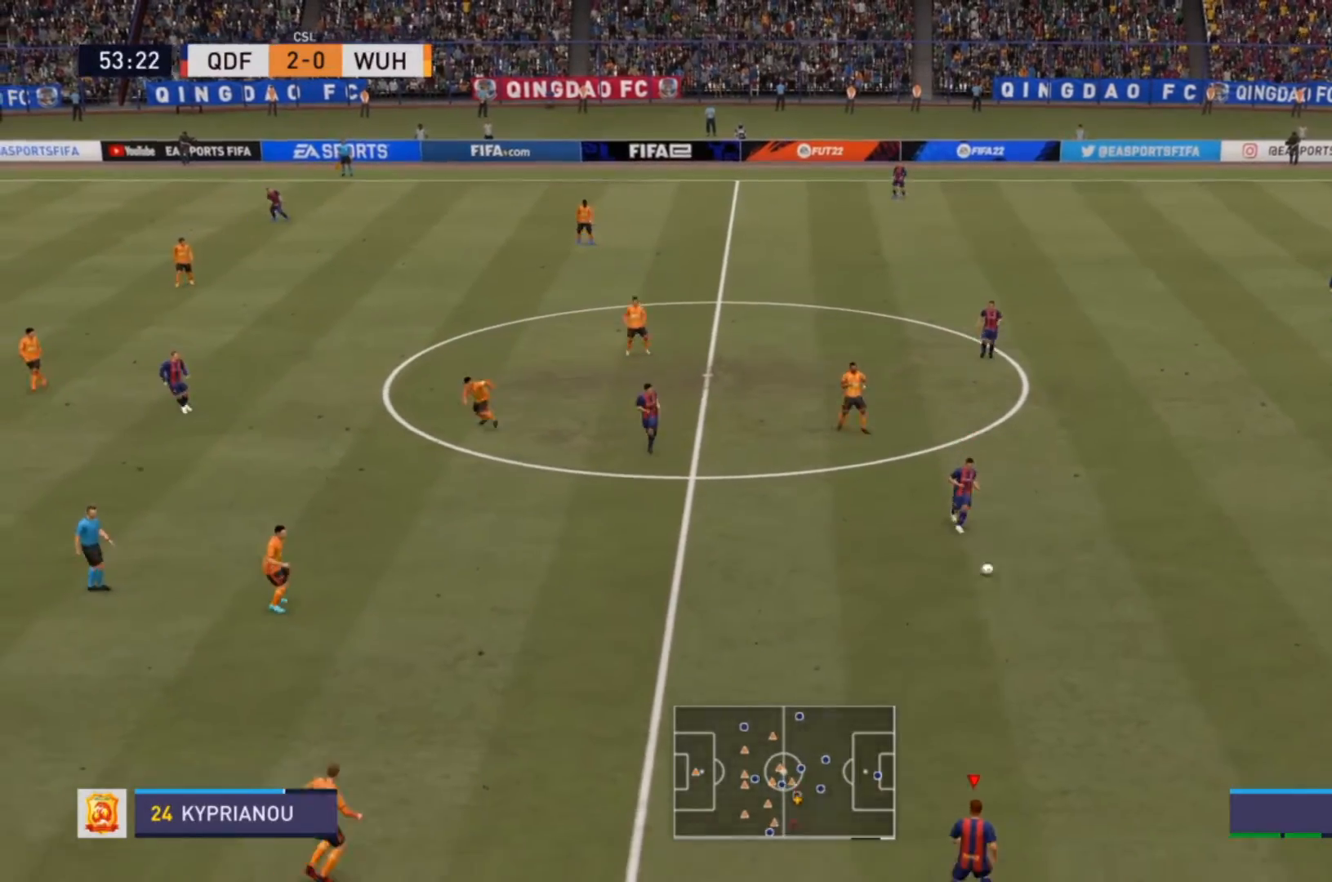
{"buttons": [], "left_stick": "center", "right_stick": "center", "events": []}
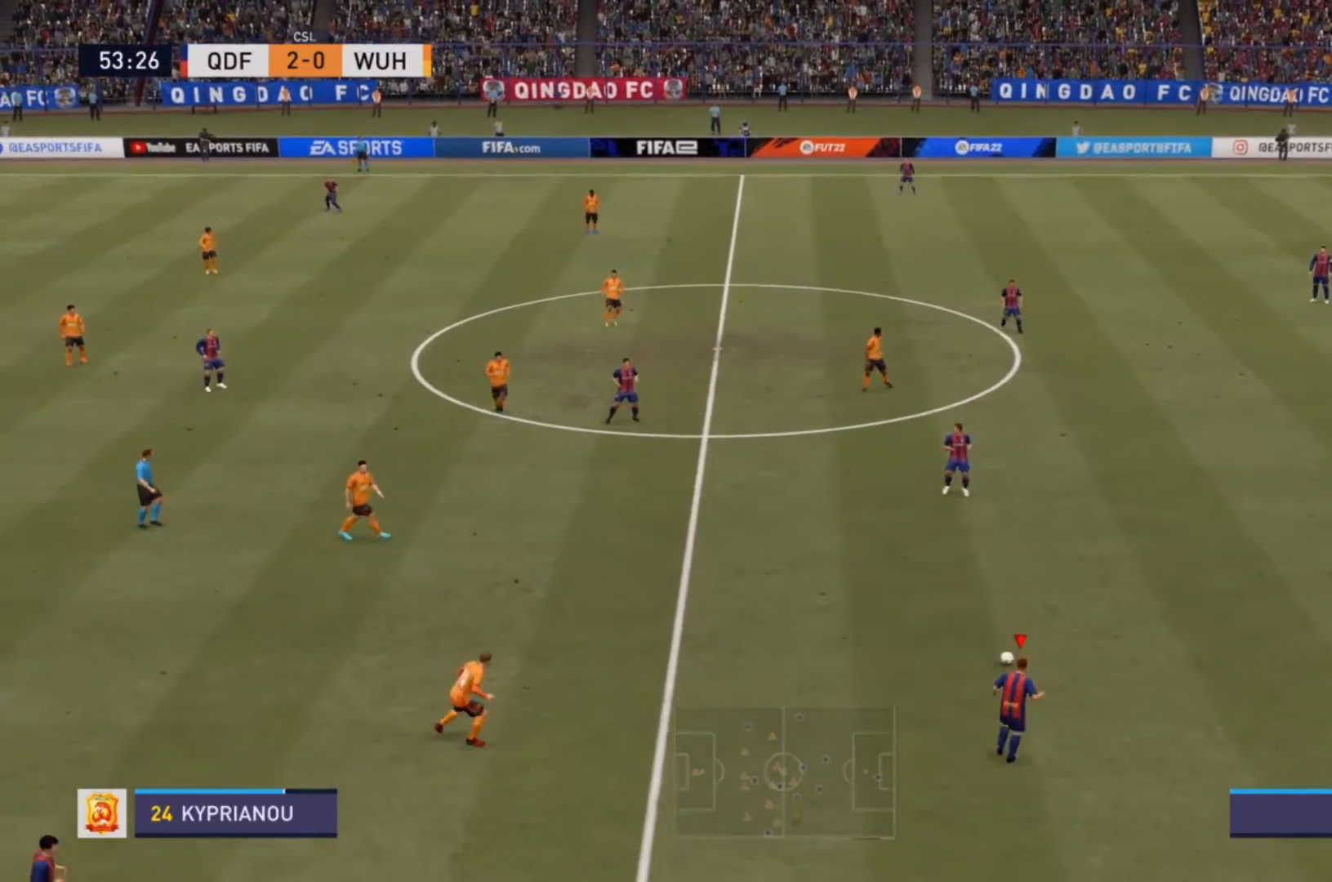
{"buttons": [], "left_stick": "down-left", "right_stick": "center", "events": [[33, "left_stick", "left"], [300, "left_stick", "down-left"], [367, "CROSS", "down"], [500, "CROSS", "up"]]}
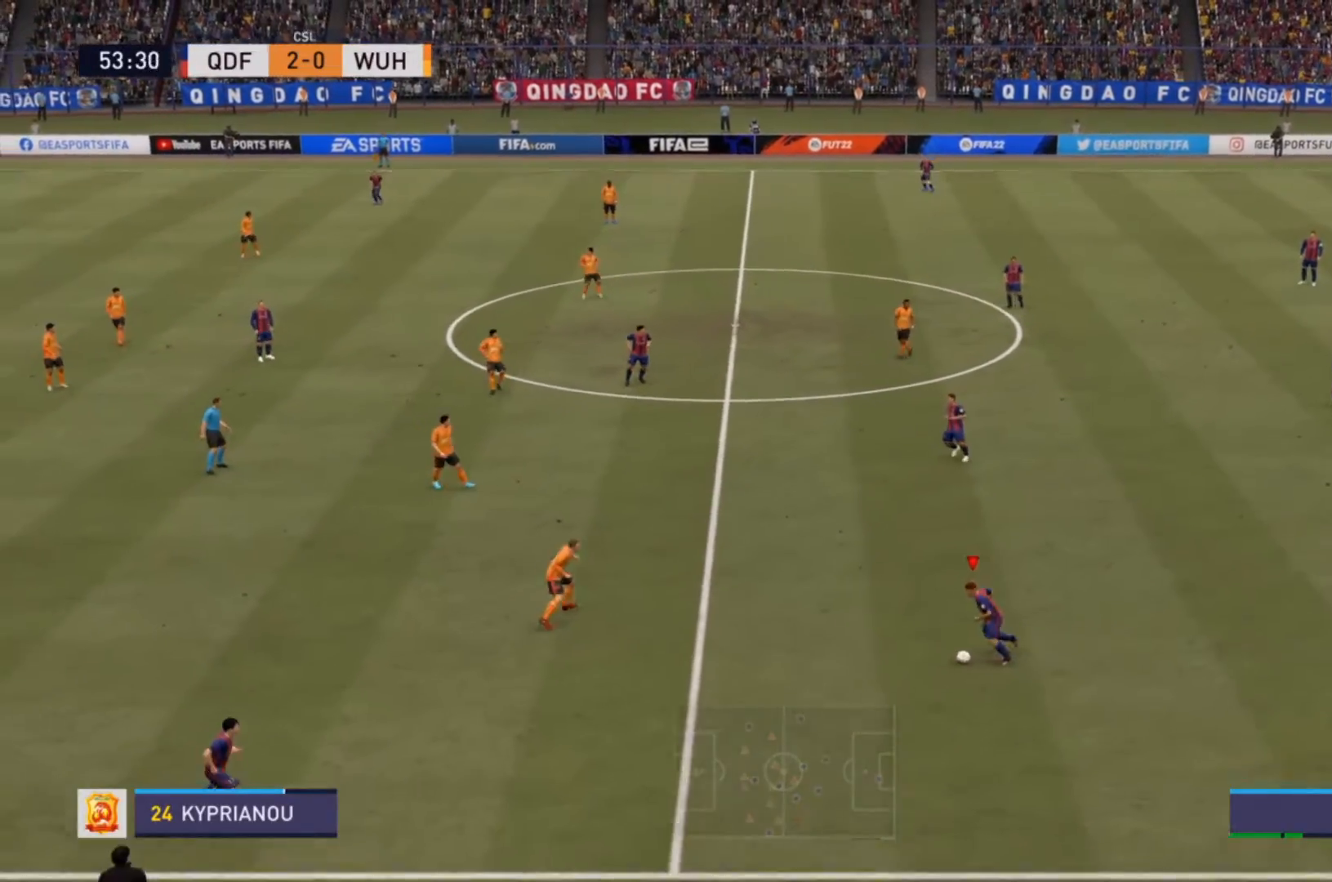
{"buttons": [], "left_stick": "center", "right_stick": "center", "events": [[367, "left_stick", "center"]]}
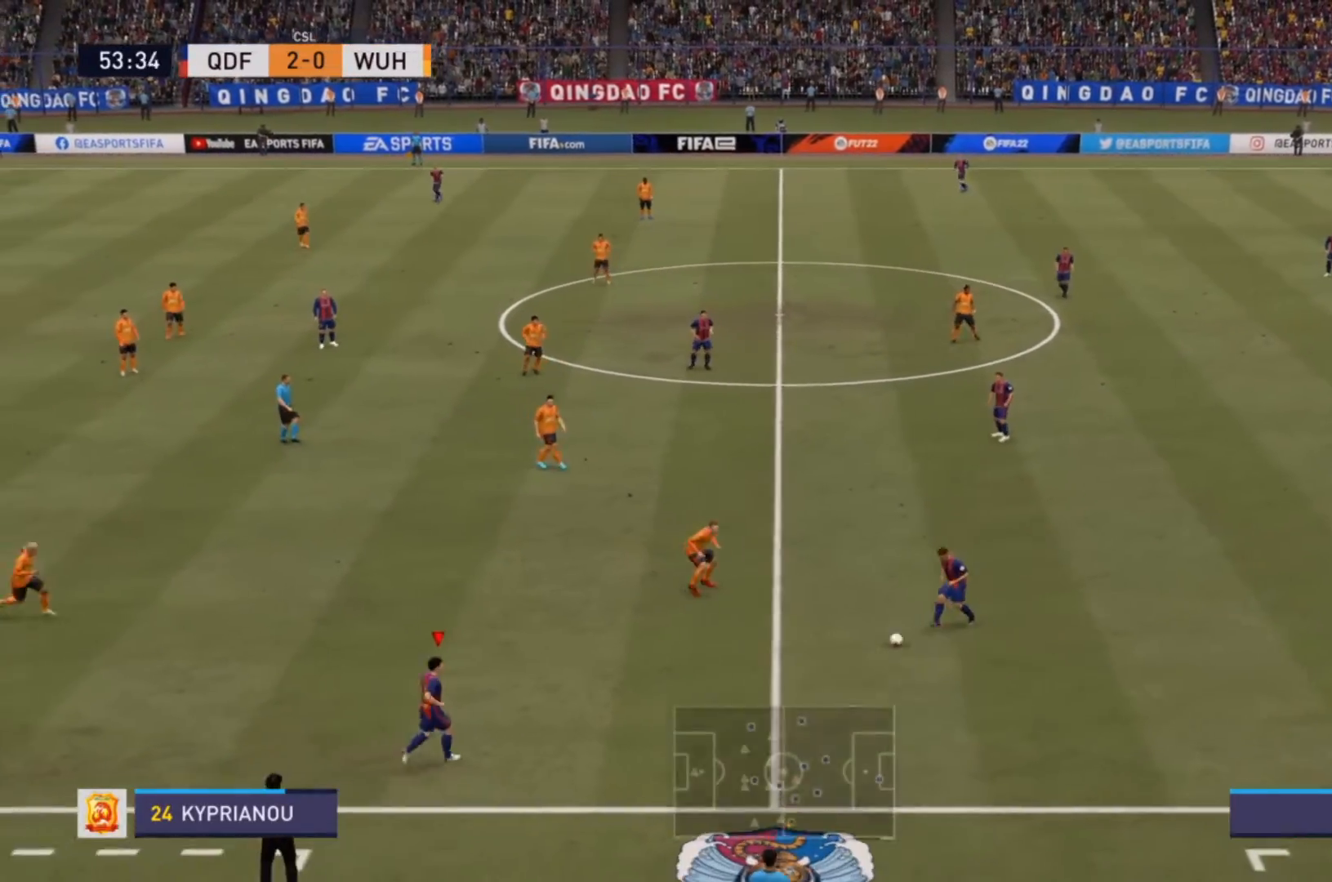
{"buttons": [], "left_stick": "center", "right_stick": "center", "events": []}
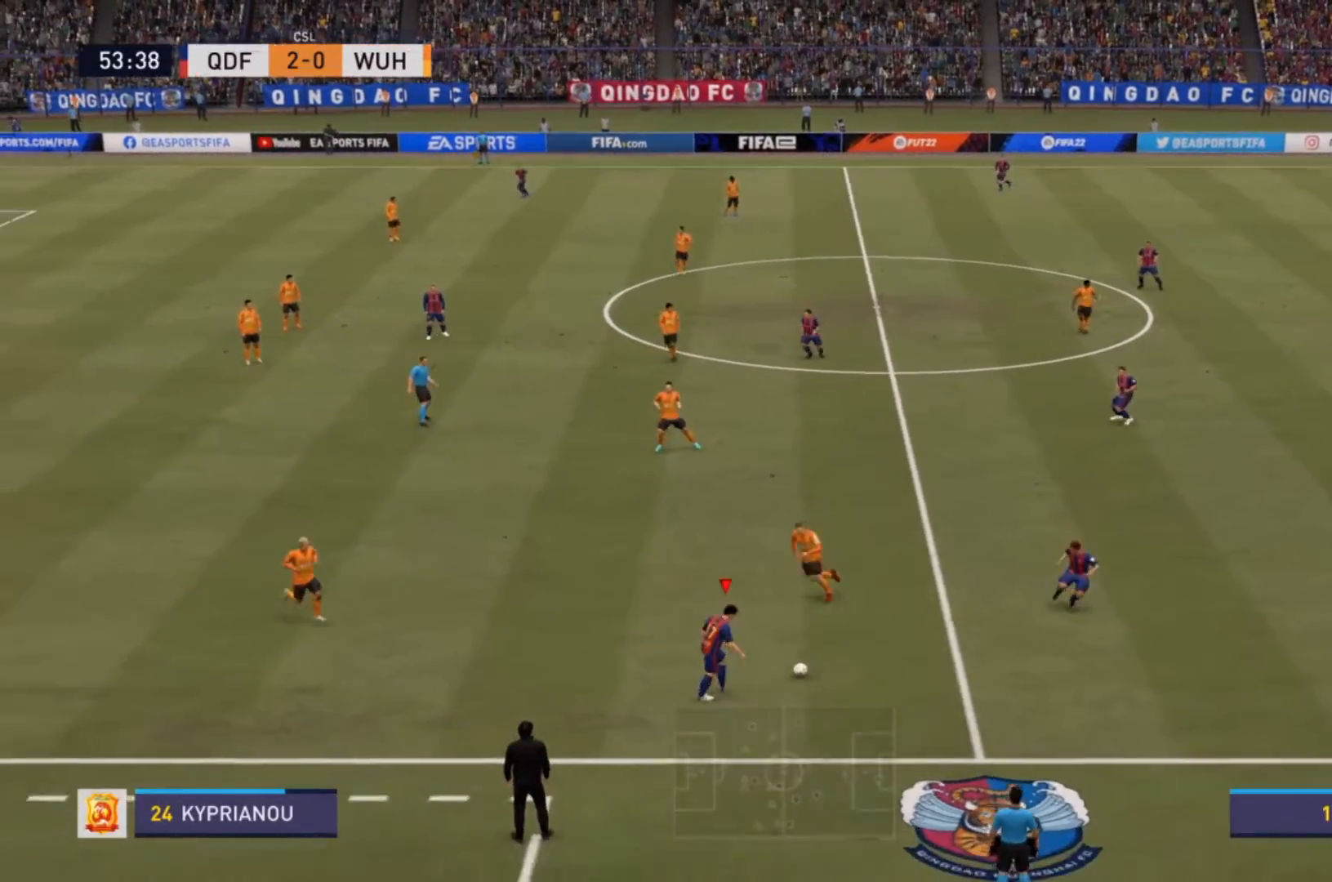
{"buttons": [], "left_stick": "up-right", "right_stick": "center", "events": [[133, "left_stick", "right"], [467, "left_stick", "up-right"]]}
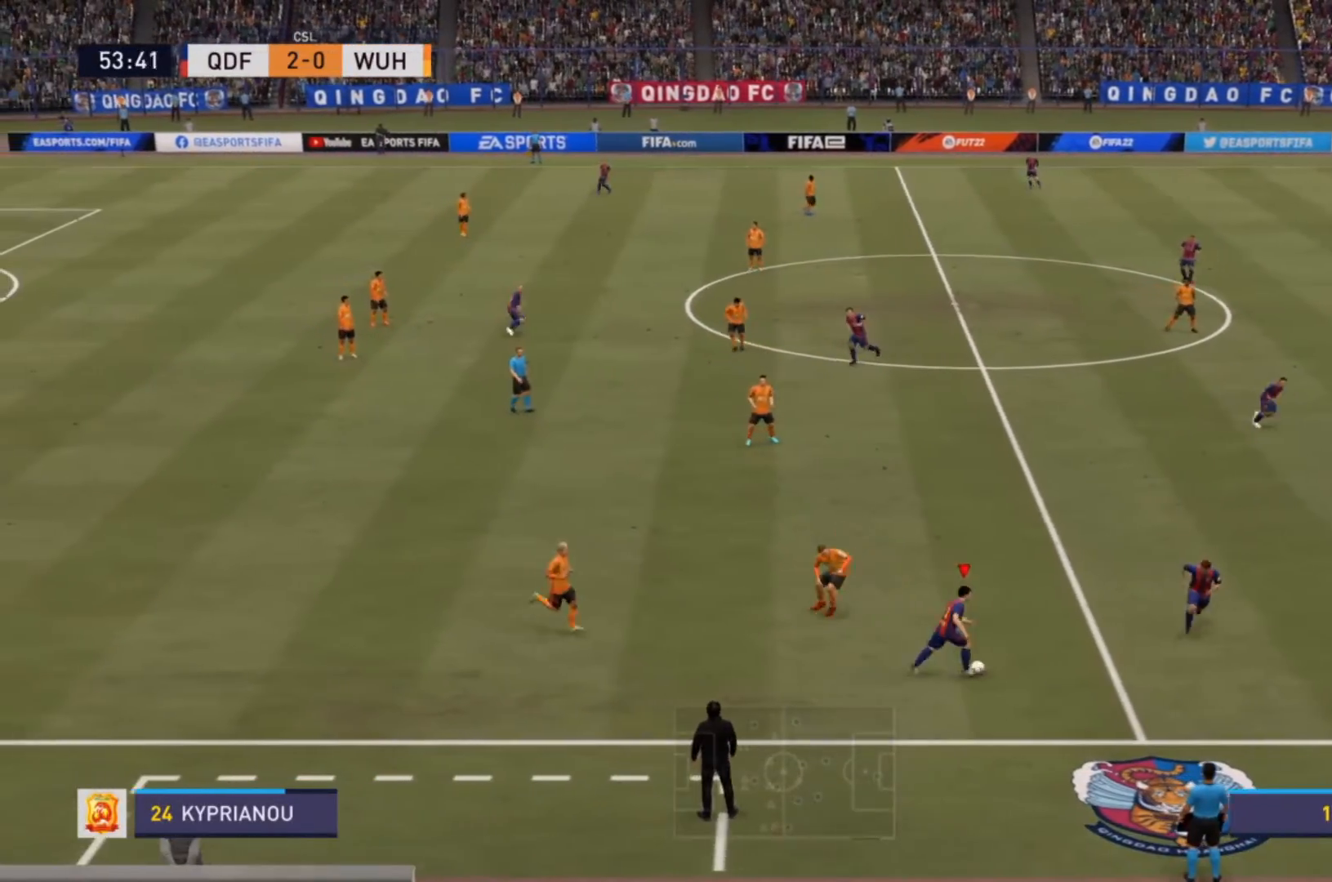
{"buttons": [], "left_stick": "up", "right_stick": "center", "events": [[67, "left_stick", "up"]]}
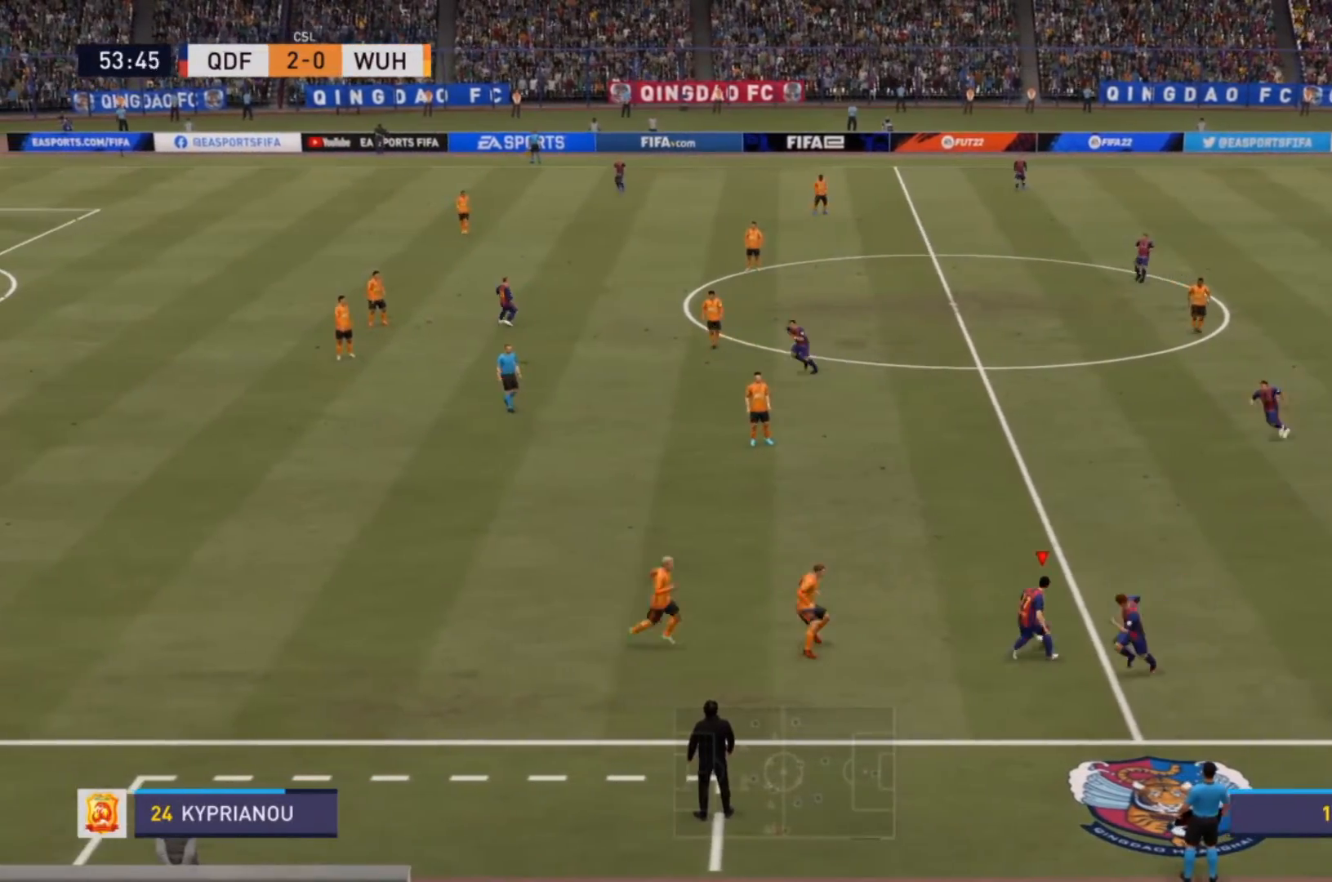
{"buttons": [], "left_stick": "up-left", "right_stick": "center", "events": [[167, "left_stick", "up-left"]]}
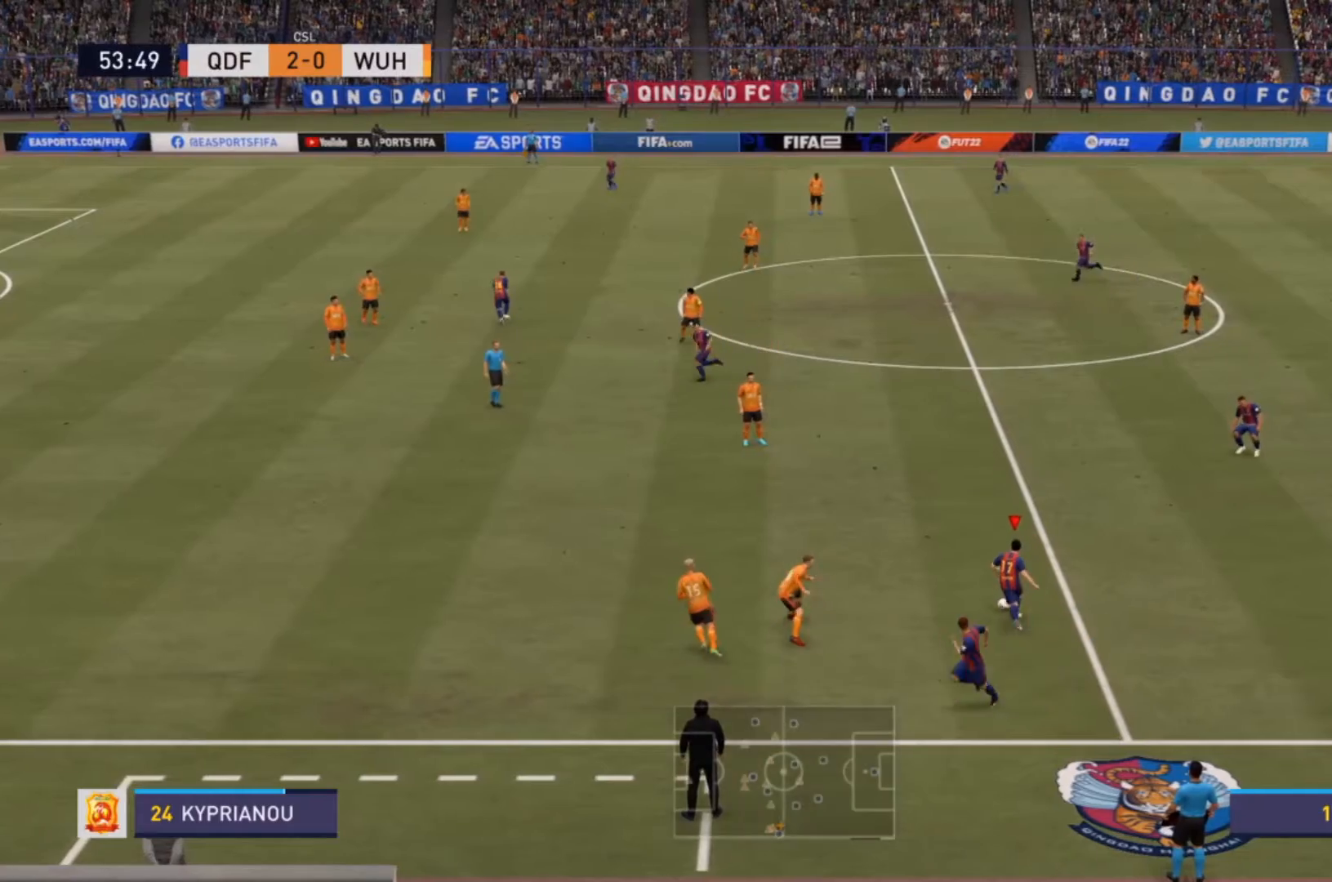
{"buttons": [], "left_stick": "up-left", "right_stick": "center", "events": []}
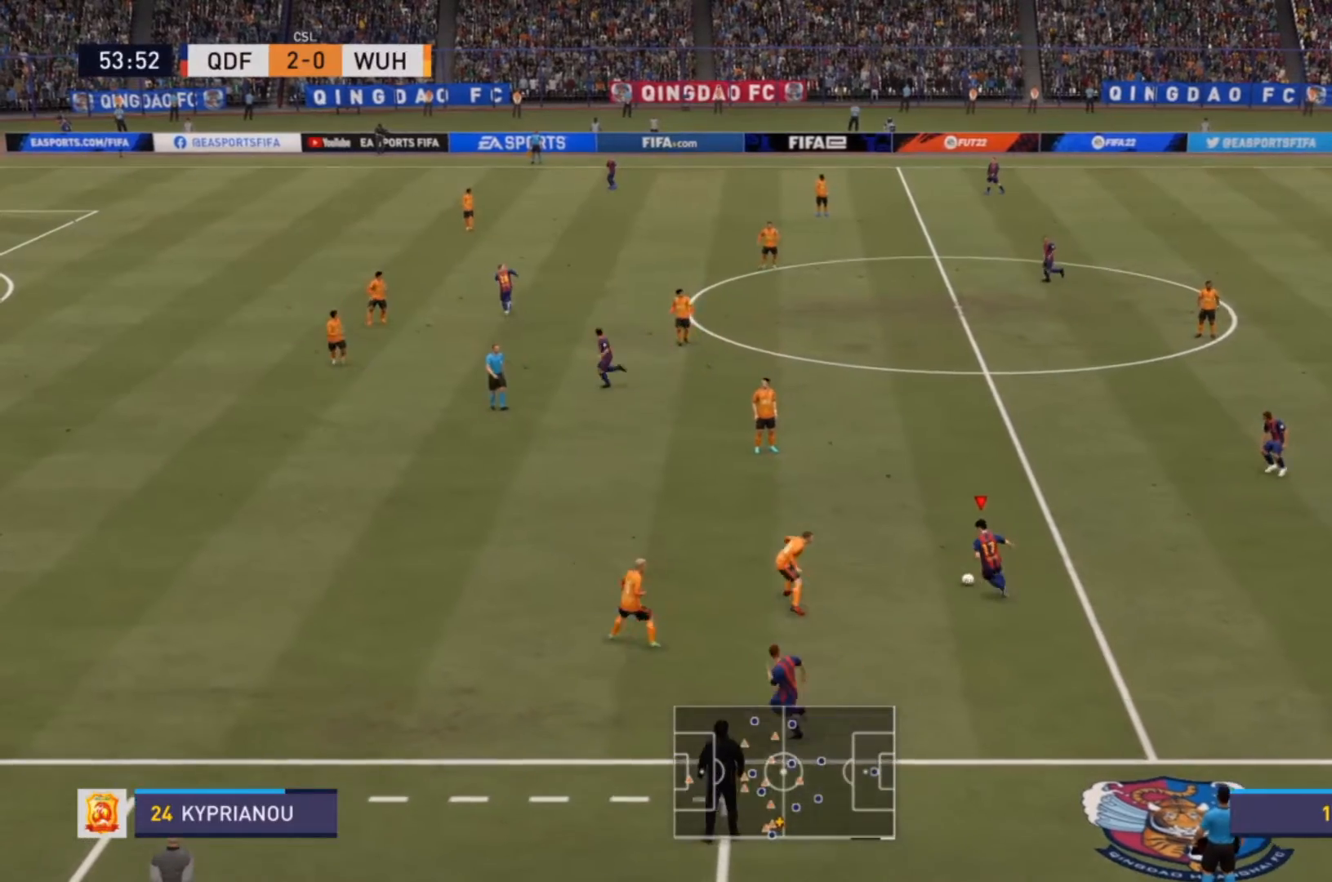
{"buttons": [], "left_stick": "up-left", "right_stick": "center", "events": []}
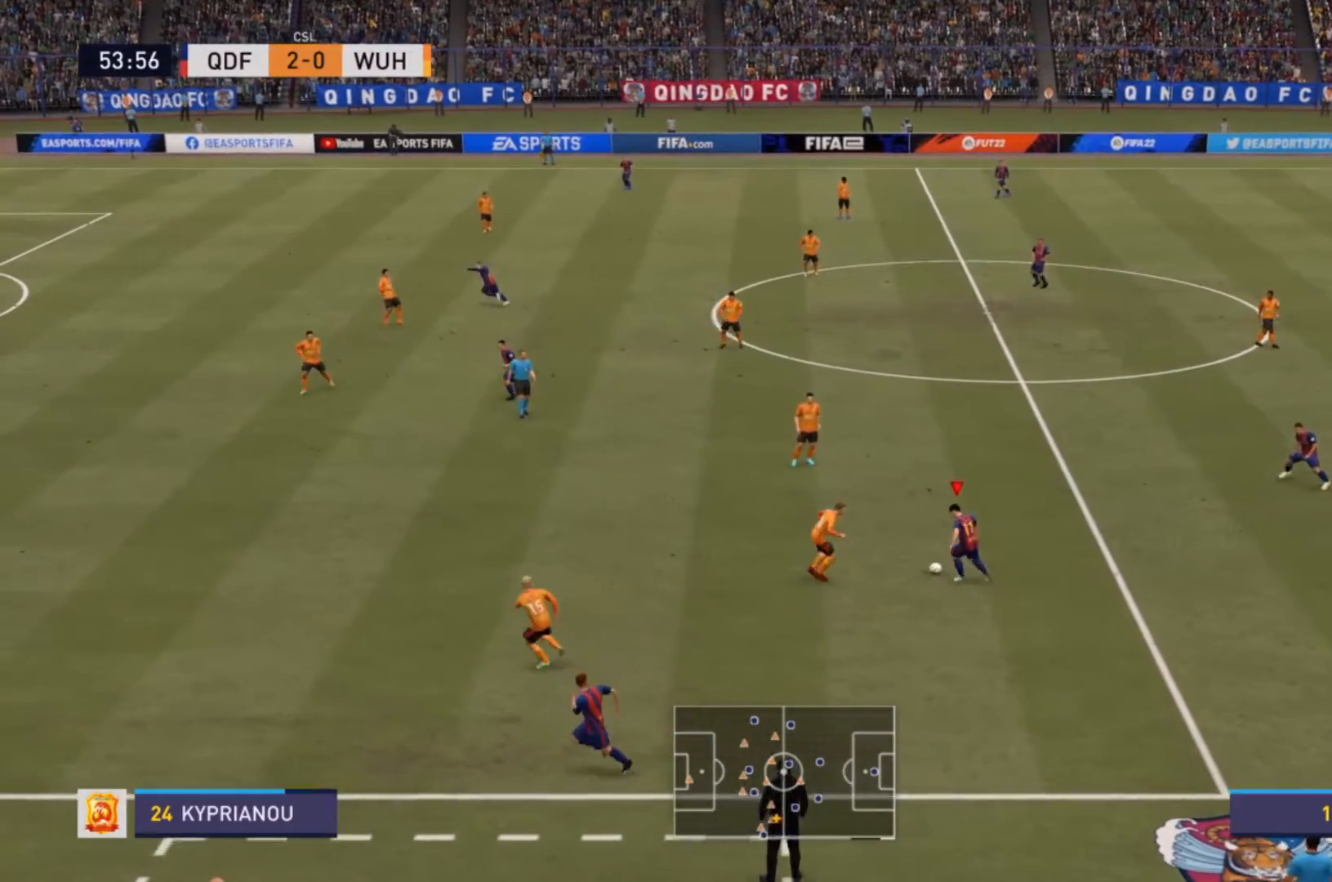
{"buttons": [], "left_stick": "down", "right_stick": "center", "events": [[33, "left_stick", "center"], [167, "left_stick", "down-right"], [300, "left_stick", "down"]]}
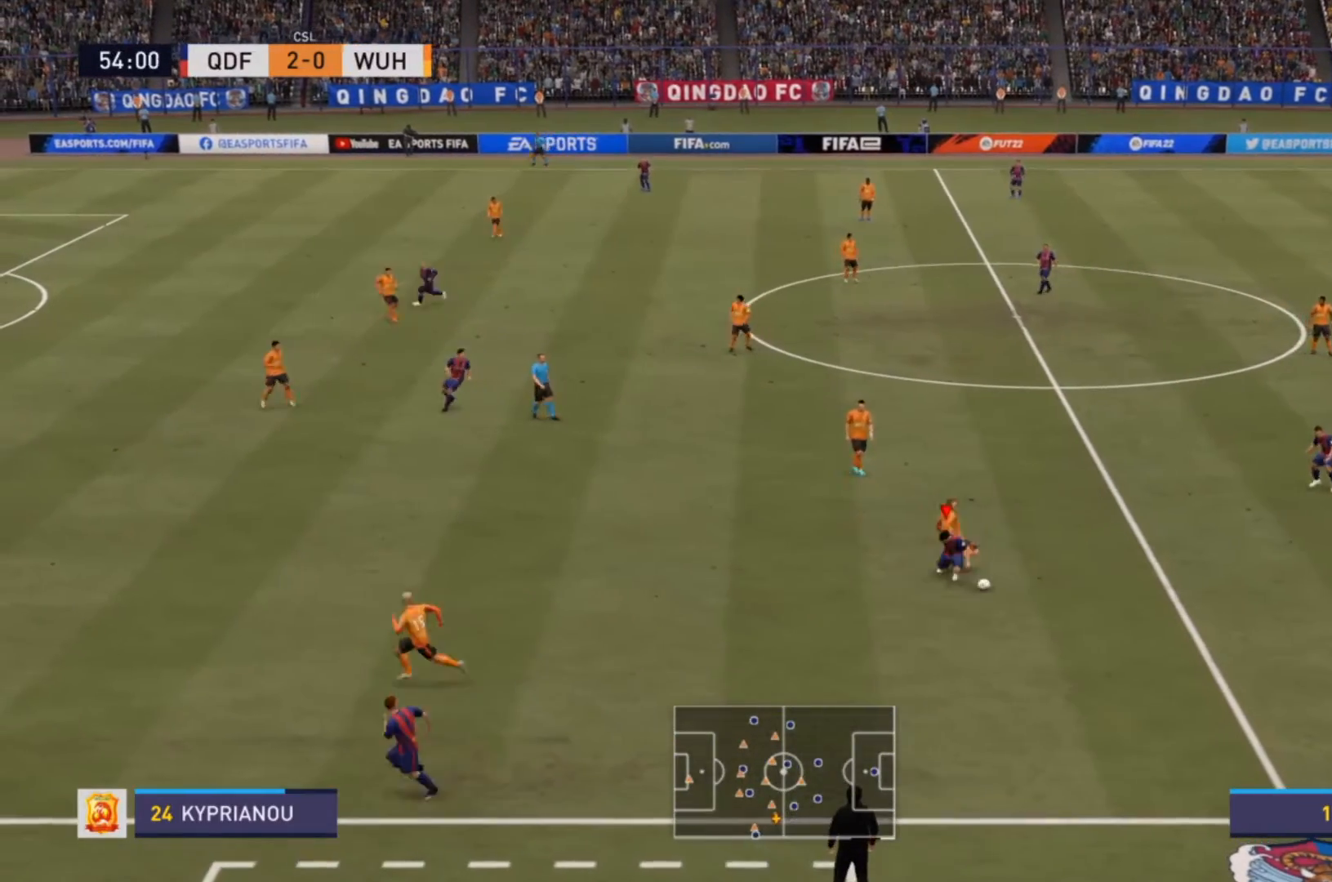
{"buttons": [], "left_stick": "down-left", "right_stick": "center", "events": [[133, "left_stick", "down-left"]]}